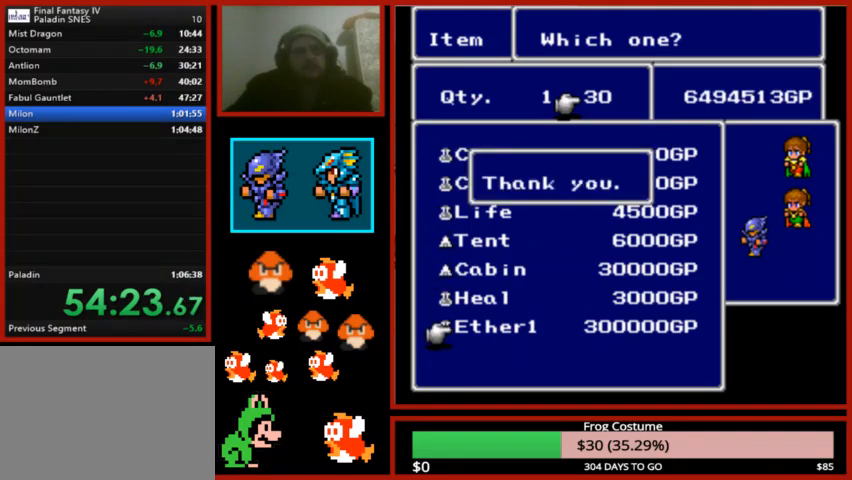
Gameplay with a controller (PlayStation layout); each line is a JSON object with the inputs held at the frame after it. "events" lists button and stick changes between this image and that frame as [ms after this image, input, new state], when the widget could be followed in between.
{"buttons": [], "left_stick": "center", "right_stick": "center", "events": [[100, "CROSS", "down"], [167, "CROSS", "up"], [267, "CROSS", "down"], [333, "CROSS", "up"], [433, "CROSS", "down"], [500, "CROSS", "up"]]}
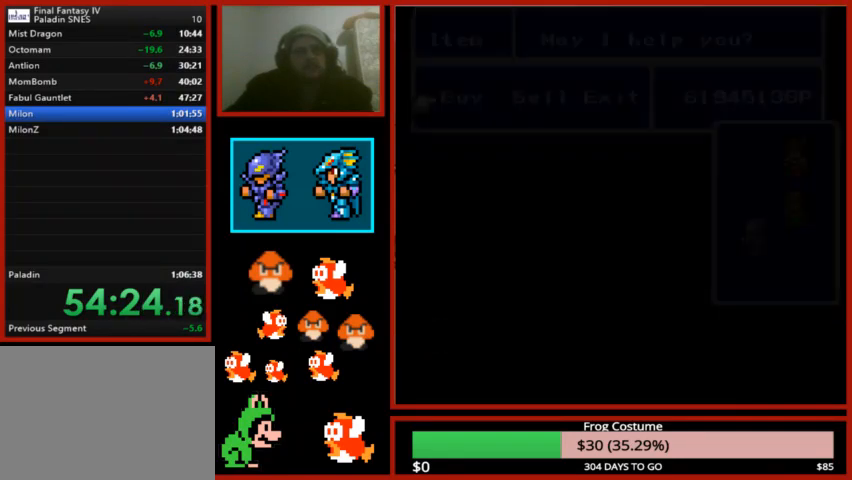
{"buttons": ["DPAD_DOWN"], "left_stick": "center", "right_stick": "center", "events": [[33, "CROSS", "down"], [167, "CROSS", "up"], [167, "DPAD_DOWN", "down"]]}
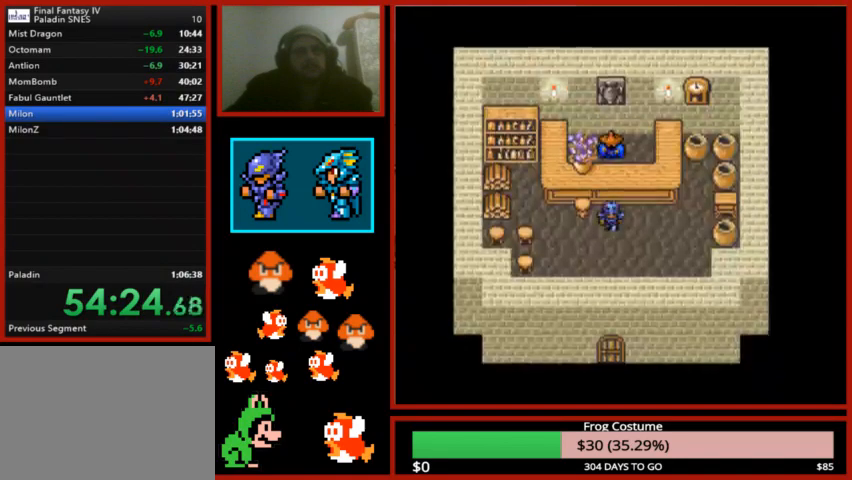
{"buttons": ["DPAD_DOWN"], "left_stick": "center", "right_stick": "center", "events": []}
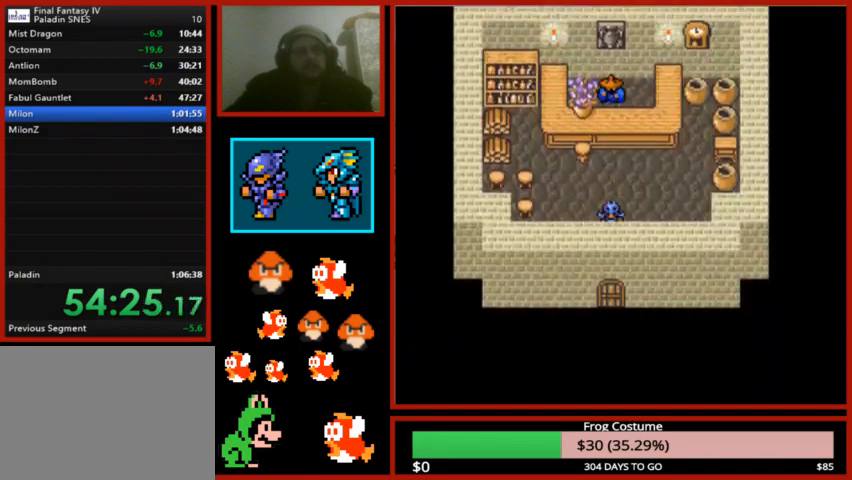
{"buttons": ["DPAD_DOWN"], "left_stick": "center", "right_stick": "center", "events": []}
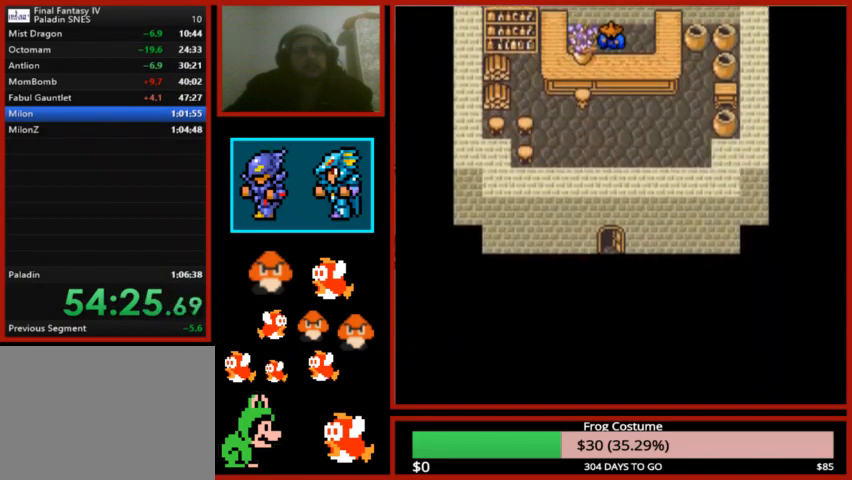
{"buttons": ["DPAD_DOWN"], "left_stick": "center", "right_stick": "center", "events": []}
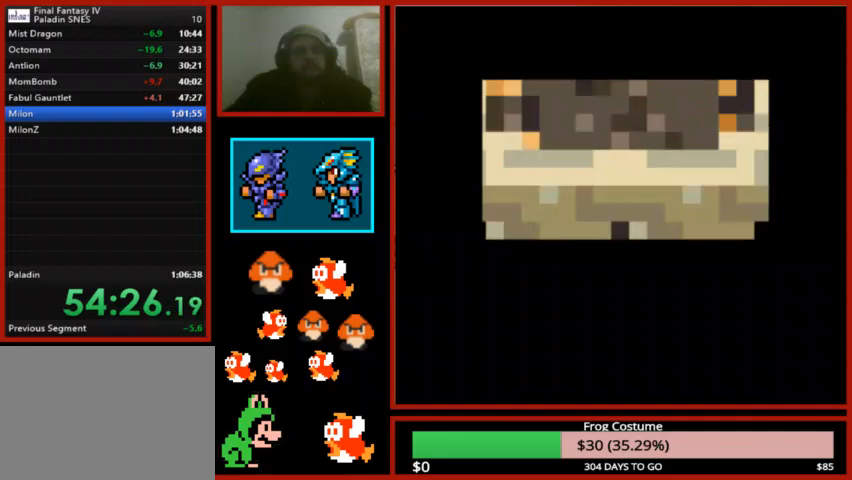
{"buttons": ["DPAD_DOWN"], "left_stick": "center", "right_stick": "center", "events": []}
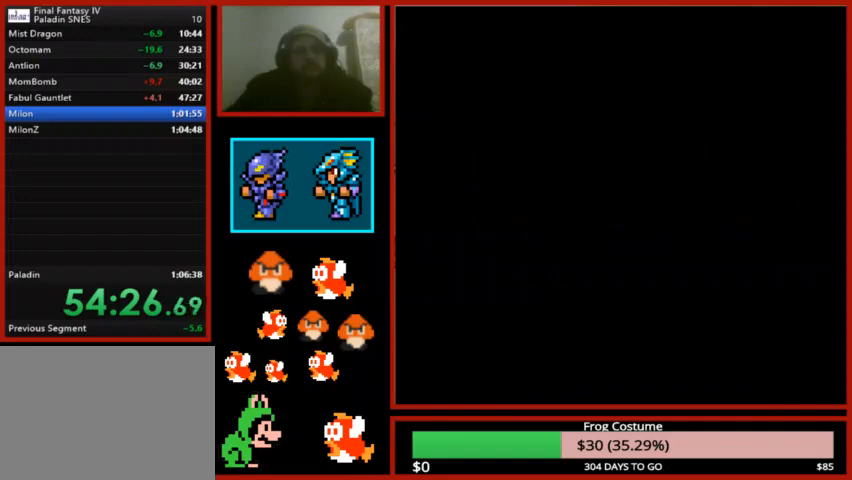
{"buttons": ["DPAD_DOWN"], "left_stick": "center", "right_stick": "center", "events": []}
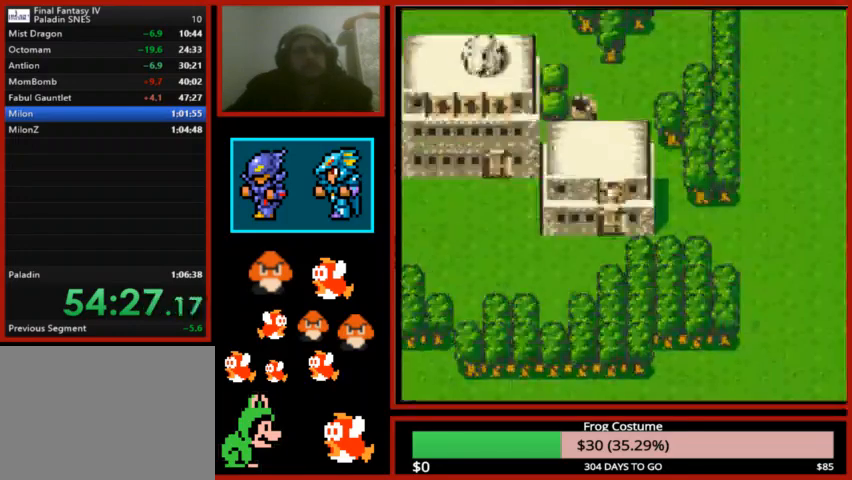
{"buttons": ["DPAD_LEFT"], "left_stick": "center", "right_stick": "center", "events": [[267, "DPAD_DOWN", "up"], [367, "DPAD_LEFT", "down"]]}
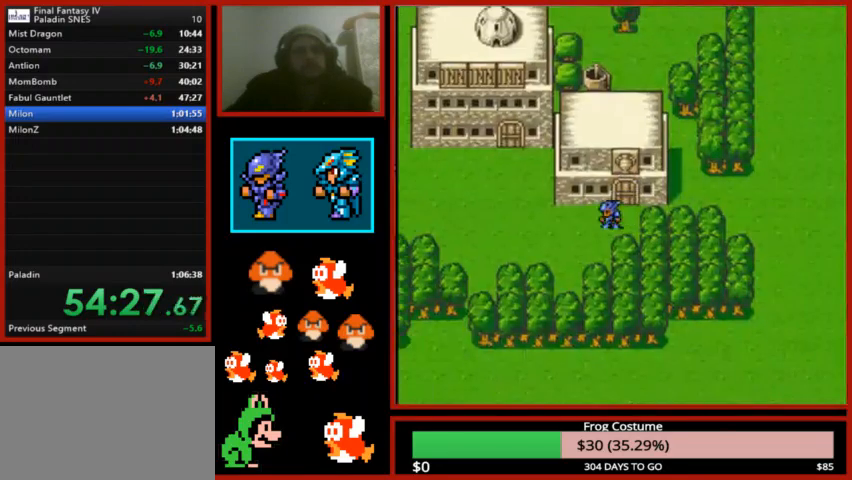
{"buttons": ["DPAD_LEFT"], "left_stick": "center", "right_stick": "center", "events": []}
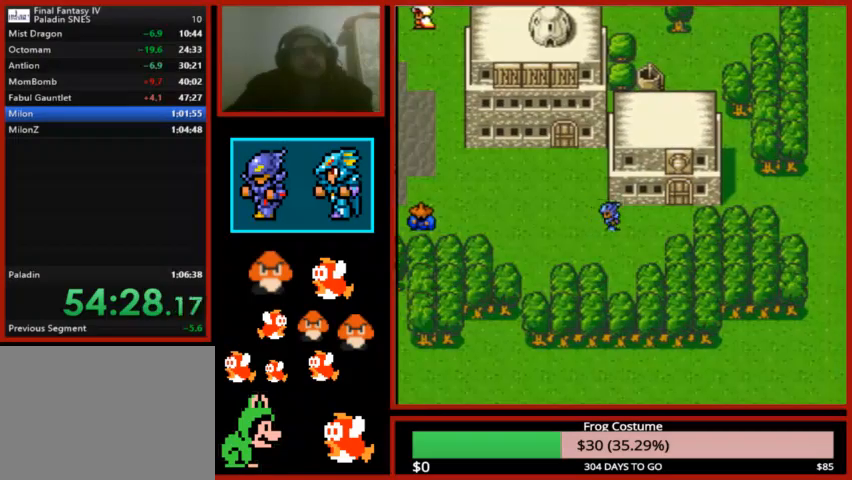
{"buttons": ["DPAD_LEFT"], "left_stick": "center", "right_stick": "center", "events": []}
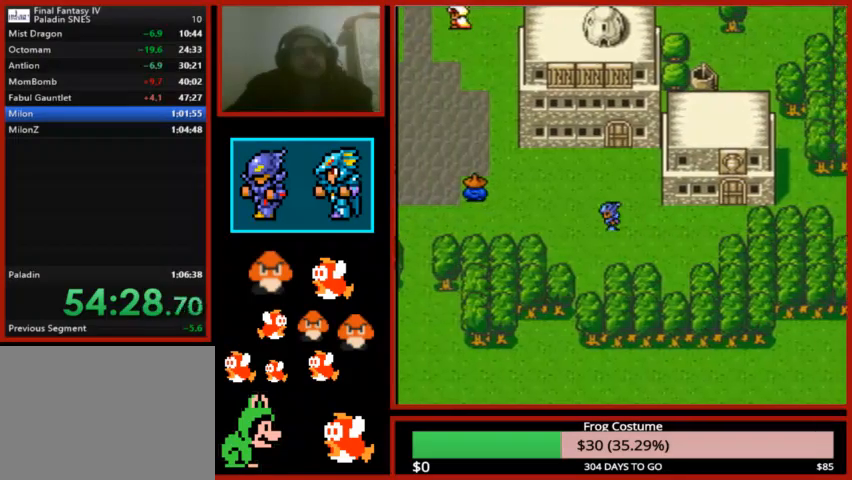
{"buttons": ["DPAD_LEFT"], "left_stick": "center", "right_stick": "center", "events": []}
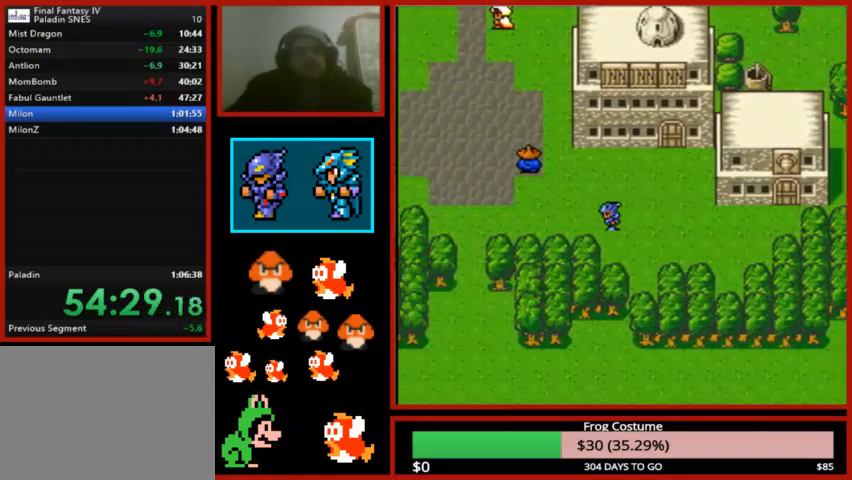
{"buttons": ["DPAD_LEFT"], "left_stick": "center", "right_stick": "center", "events": []}
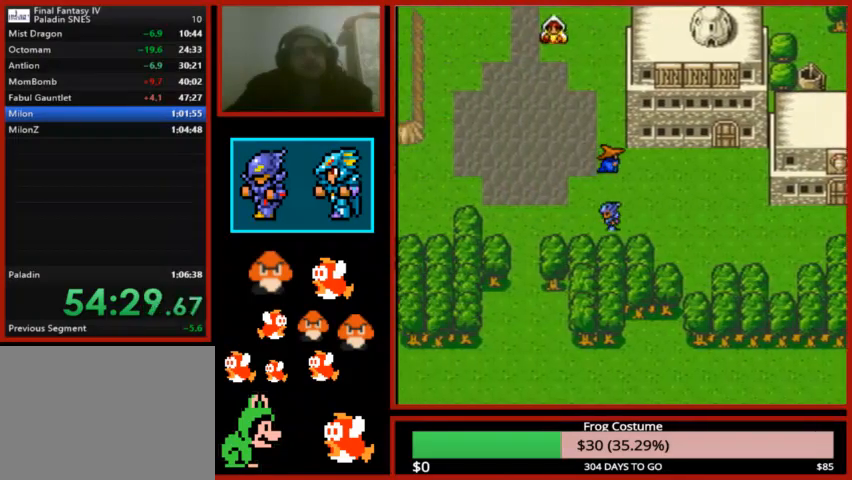
{"buttons": ["DPAD_LEFT"], "left_stick": "center", "right_stick": "center", "events": []}
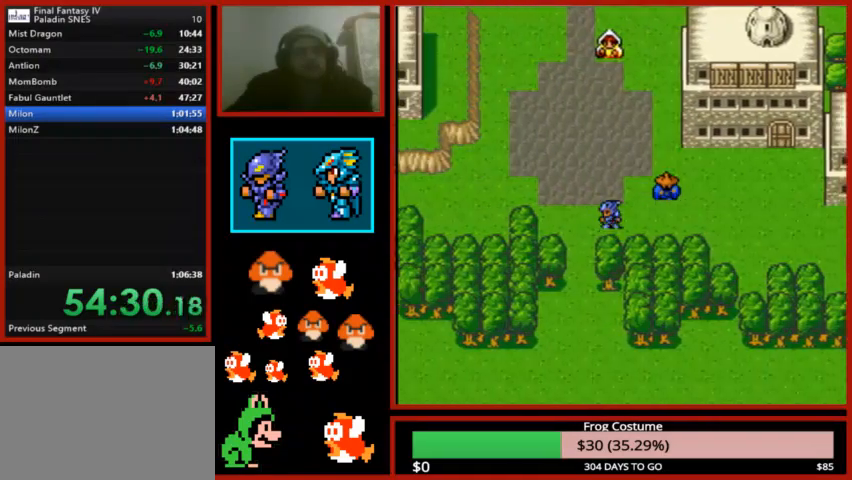
{"buttons": ["DPAD_DOWN"], "left_stick": "center", "right_stick": "center", "events": [[167, "DPAD_LEFT", "up"], [233, "DPAD_DOWN", "down"]]}
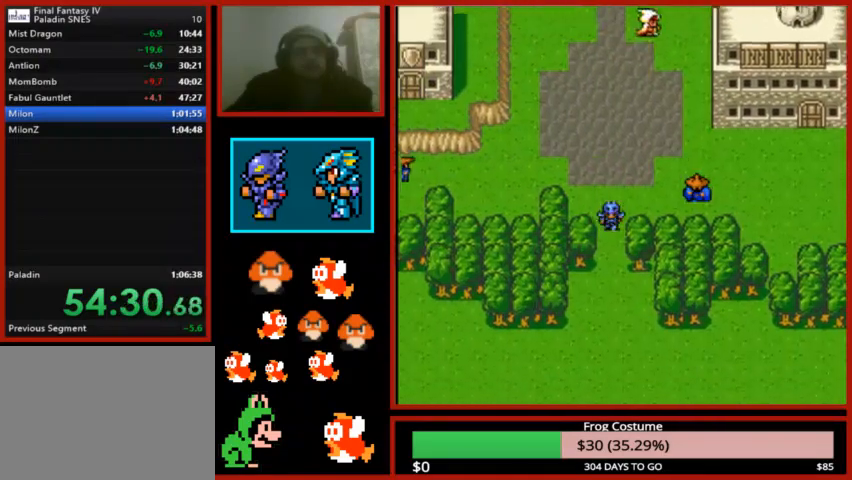
{"buttons": ["DPAD_DOWN"], "left_stick": "center", "right_stick": "center", "events": []}
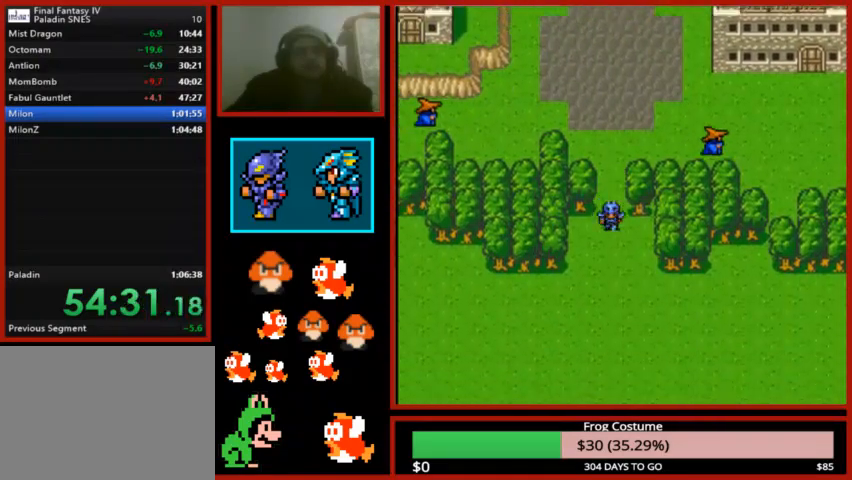
{"buttons": ["DPAD_DOWN"], "left_stick": "center", "right_stick": "center", "events": []}
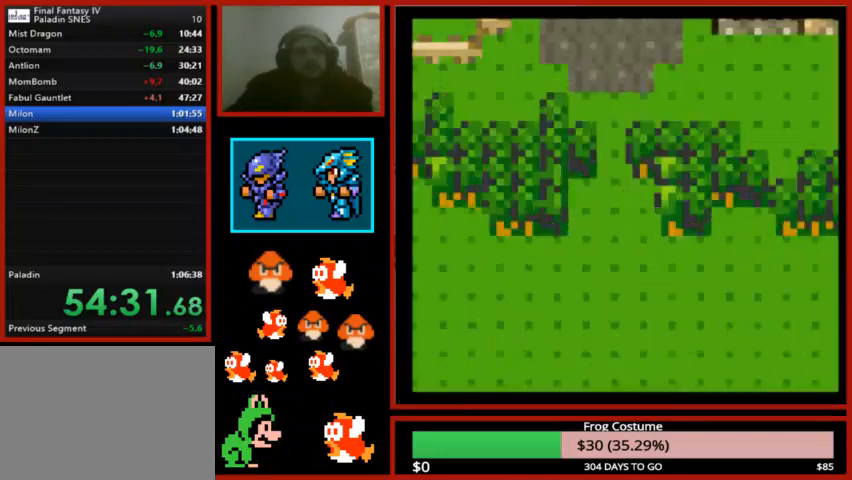
{"buttons": ["DPAD_DOWN"], "left_stick": "center", "right_stick": "center", "events": []}
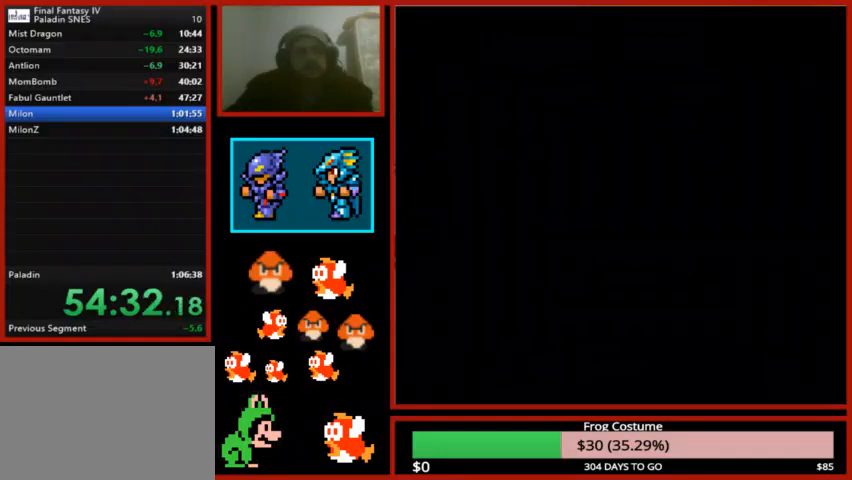
{"buttons": [], "left_stick": "center", "right_stick": "center", "events": [[367, "DPAD_DOWN", "up"]]}
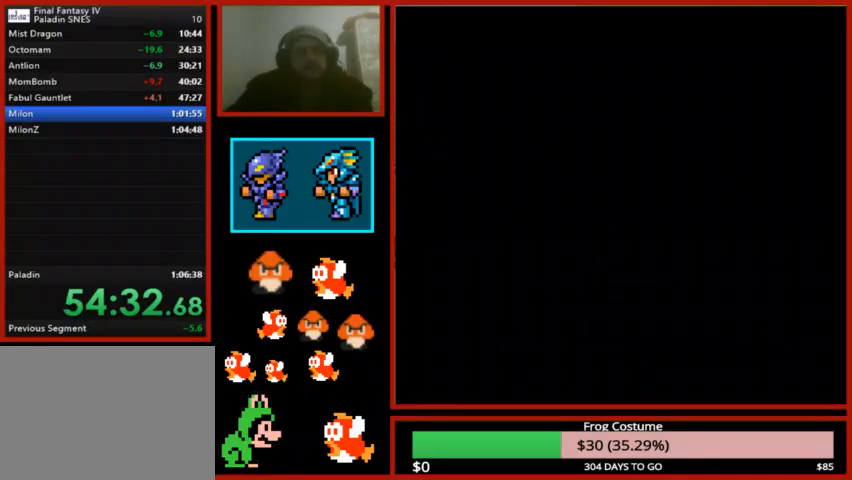
{"buttons": ["DPAD_RIGHT"], "left_stick": "center", "right_stick": "center", "events": [[167, "DPAD_RIGHT", "down"]]}
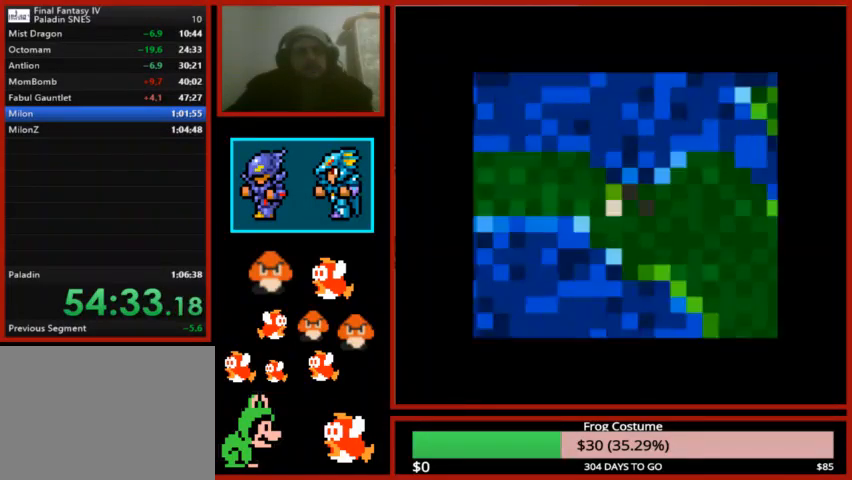
{"buttons": ["DPAD_RIGHT"], "left_stick": "center", "right_stick": "center", "events": []}